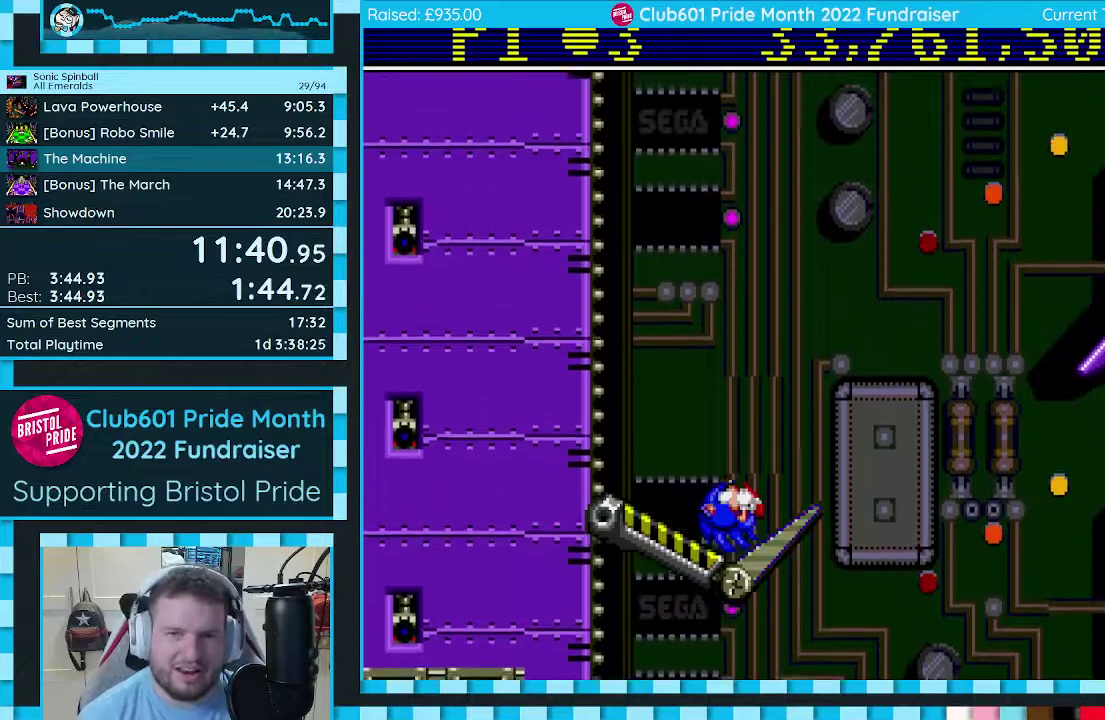
Gameplay with a controller (Xbox layout); each line is a JSON object with the inputs held at the frame after it. "events" lists button and stick changes between this image and that frame as [ms after this image, input, new state], when the widget could be followed in between. Not read: L2 L3 R2 R3.
{"buttons": ["C"], "events": []}
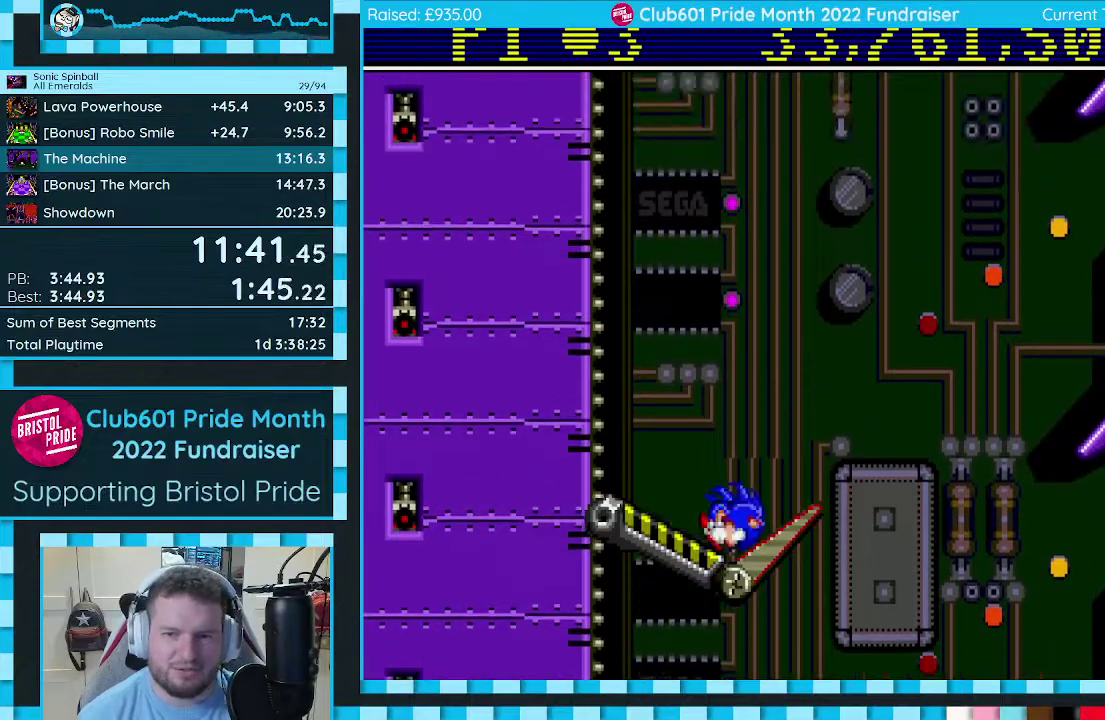
{"buttons": ["C"], "events": []}
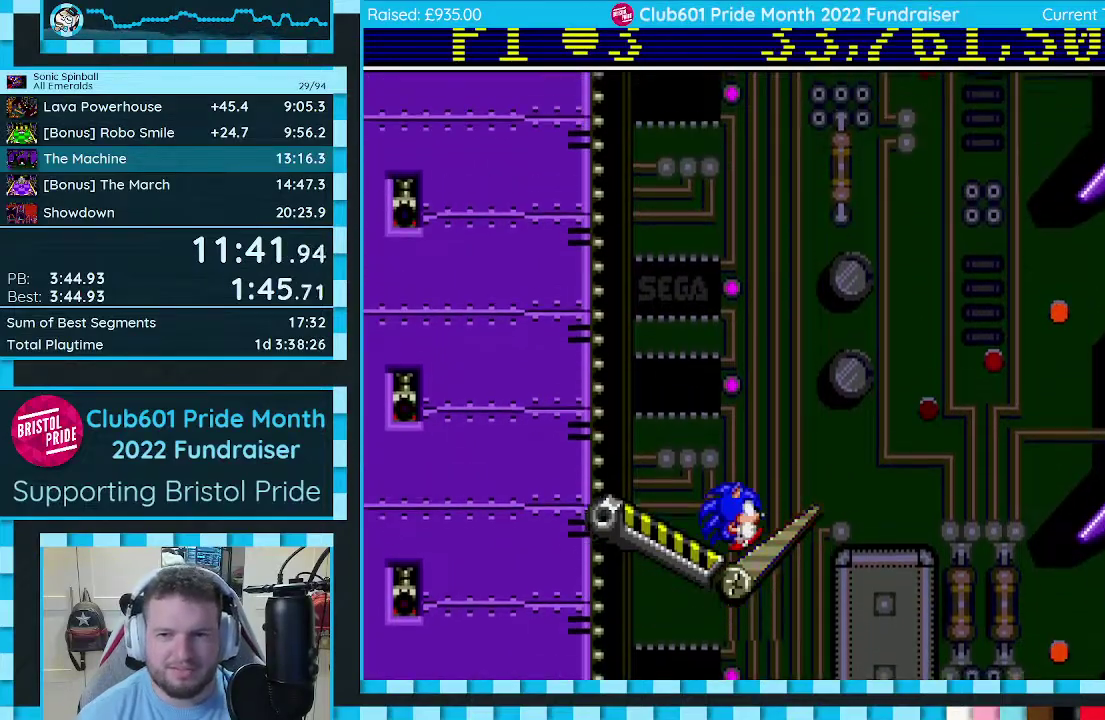
{"buttons": ["C"], "events": []}
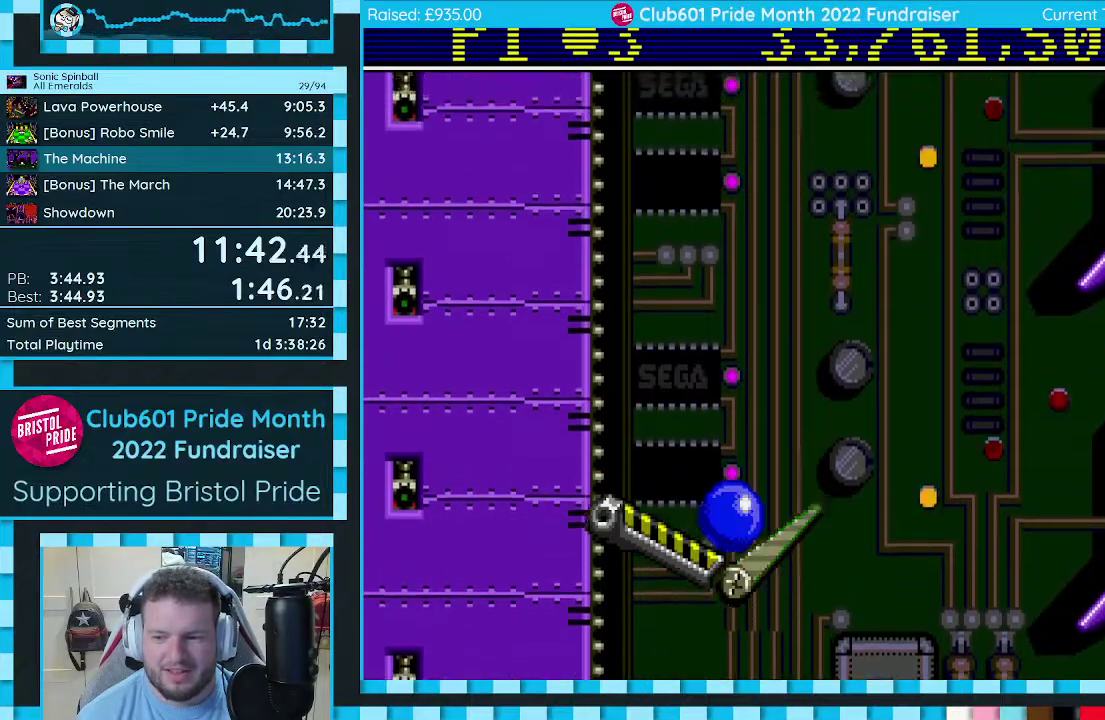
{"buttons": ["C"], "events": []}
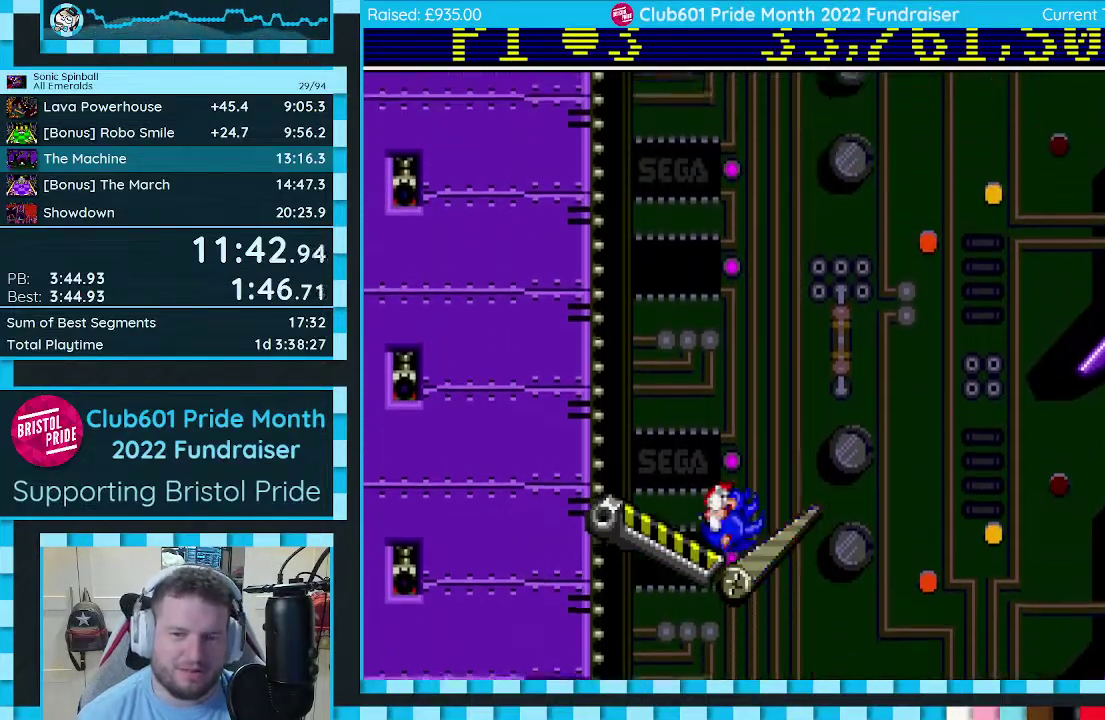
{"buttons": ["C"], "events": []}
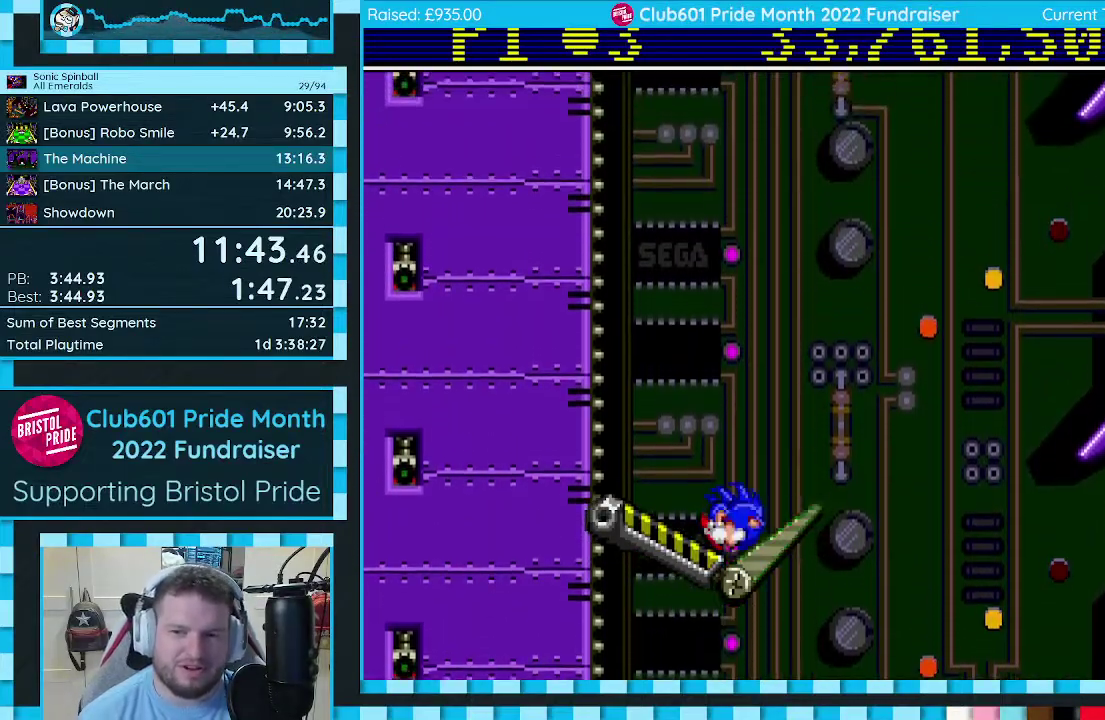
{"buttons": ["C"], "events": []}
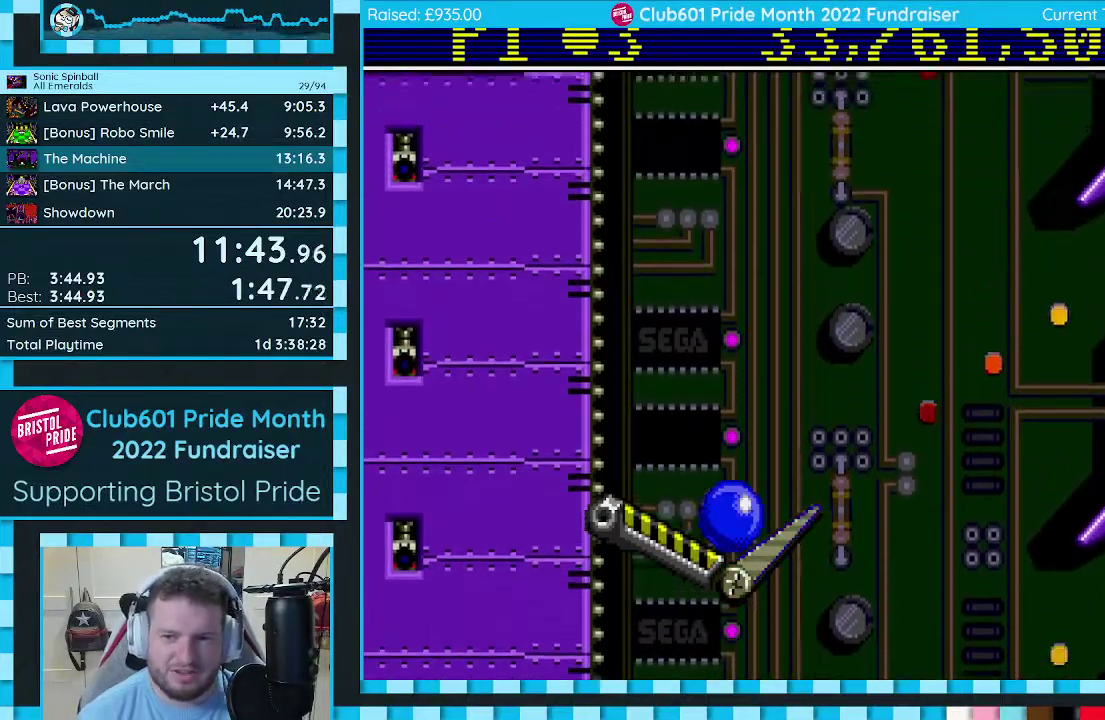
{"buttons": ["C"], "events": []}
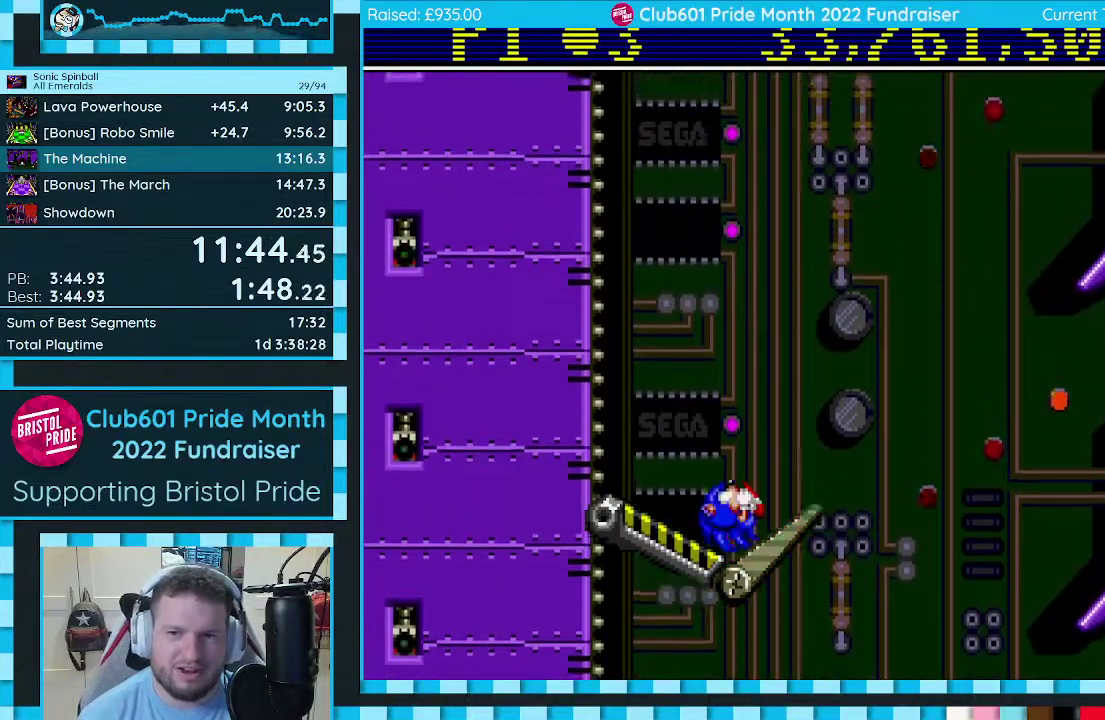
{"buttons": ["C"], "events": []}
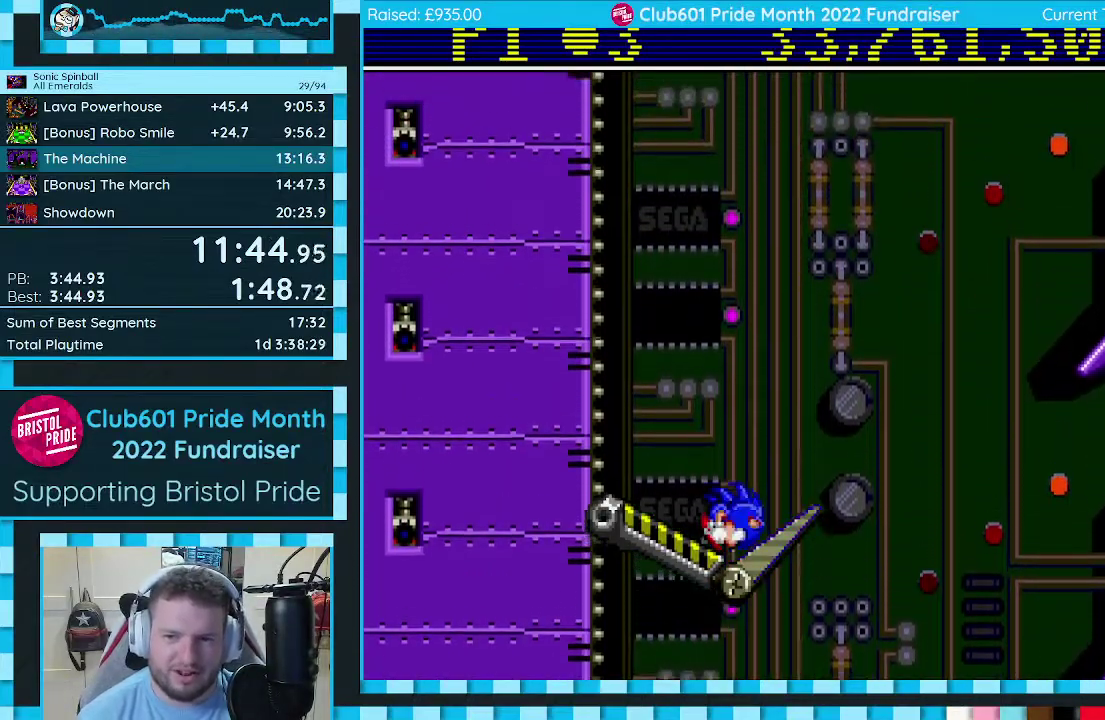
{"buttons": ["C"], "events": []}
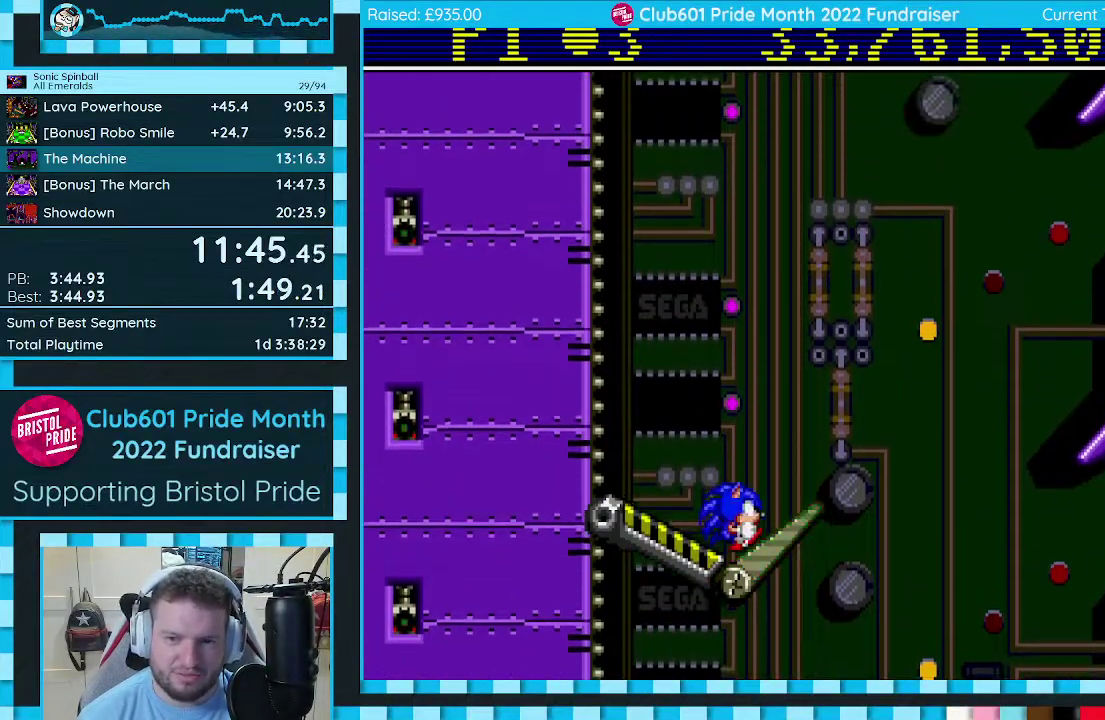
{"buttons": ["DPAD_RIGHT"], "events": [[133, "C", "up"], [267, "DPAD_RIGHT", "down"]]}
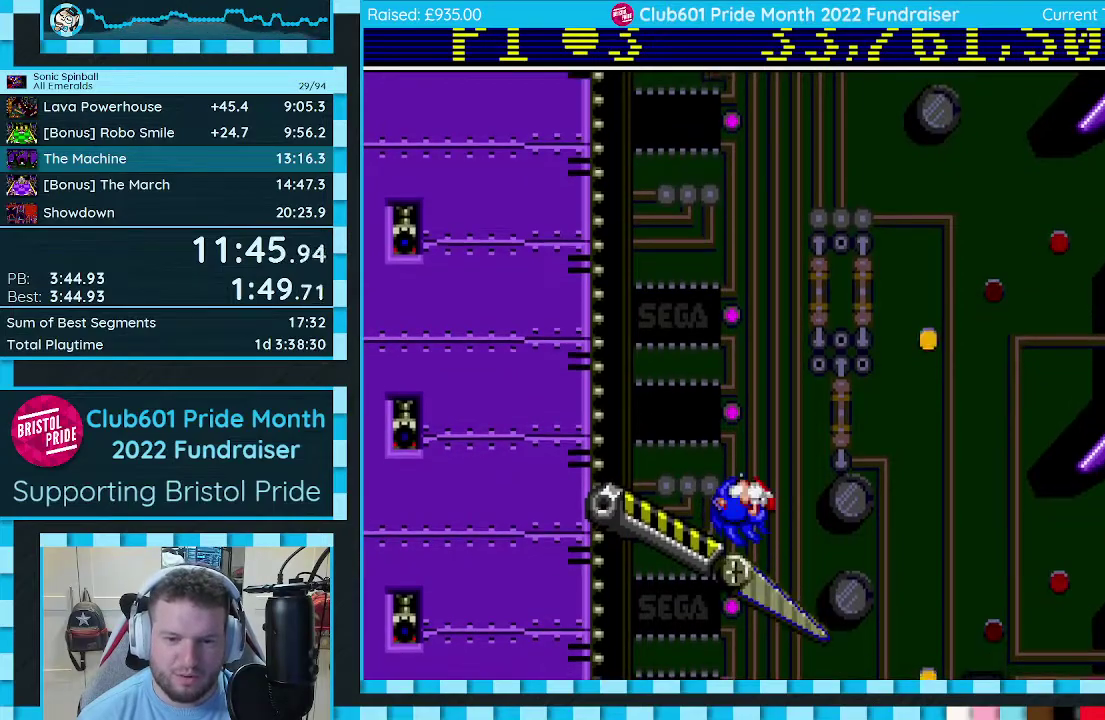
{"buttons": ["DPAD_RIGHT"], "events": []}
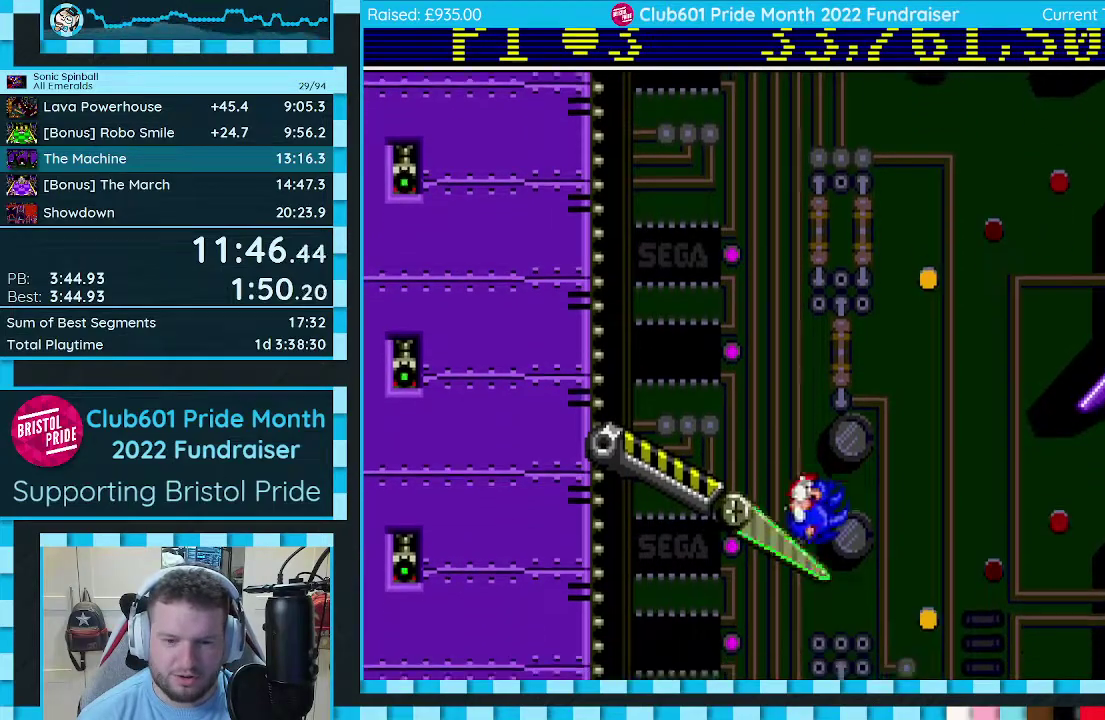
{"buttons": ["C", "DPAD_RIGHT"], "events": [[17, "C", "down"]]}
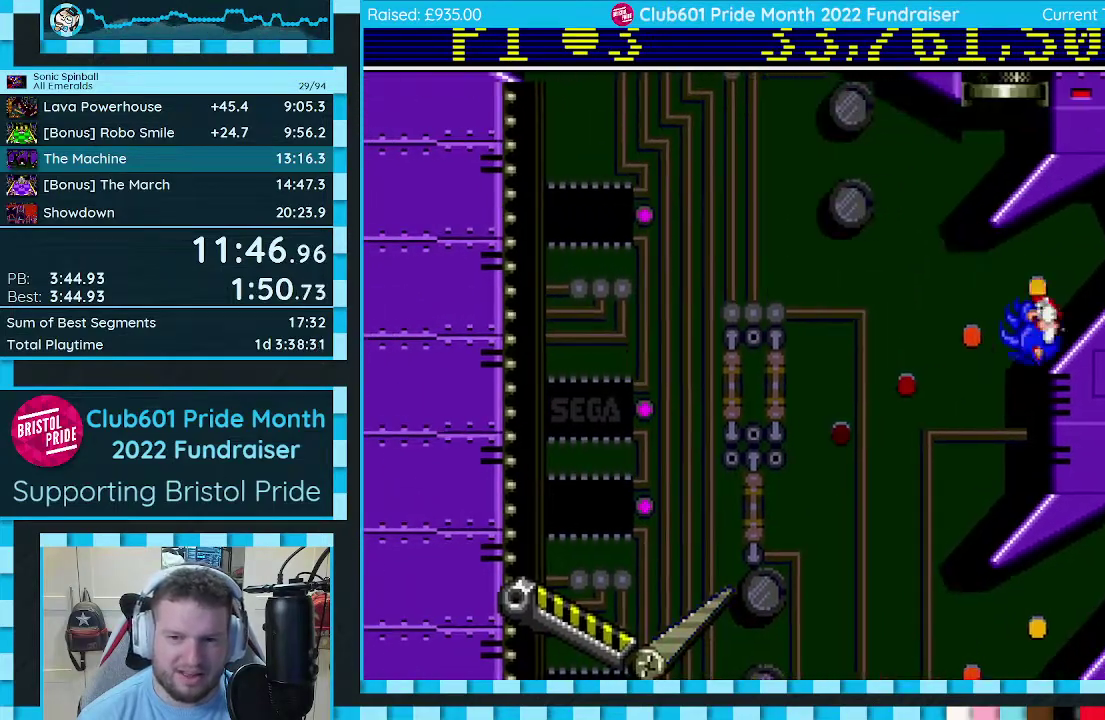
{"buttons": [], "events": [[200, "C", "up"], [350, "DPAD_RIGHT", "up"]]}
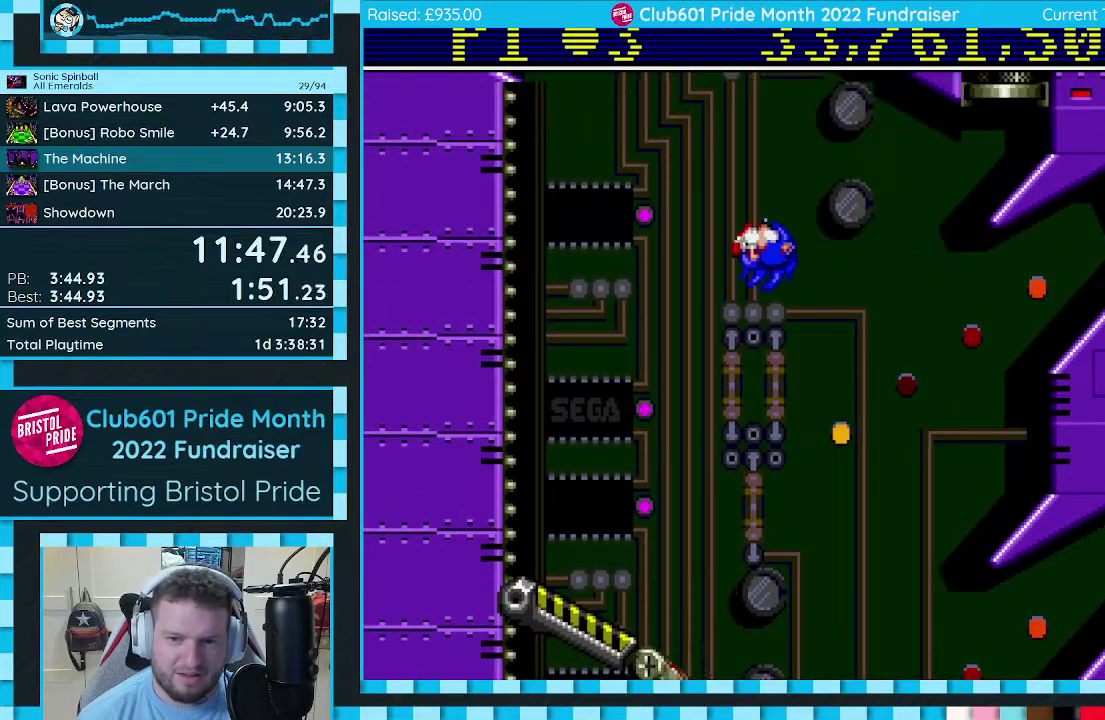
{"buttons": ["C", "DPAD_DOWN", "DPAD_LEFT"], "events": [[83, "C", "down"], [117, "DPAD_DOWN", "down"], [117, "DPAD_LEFT", "down"]]}
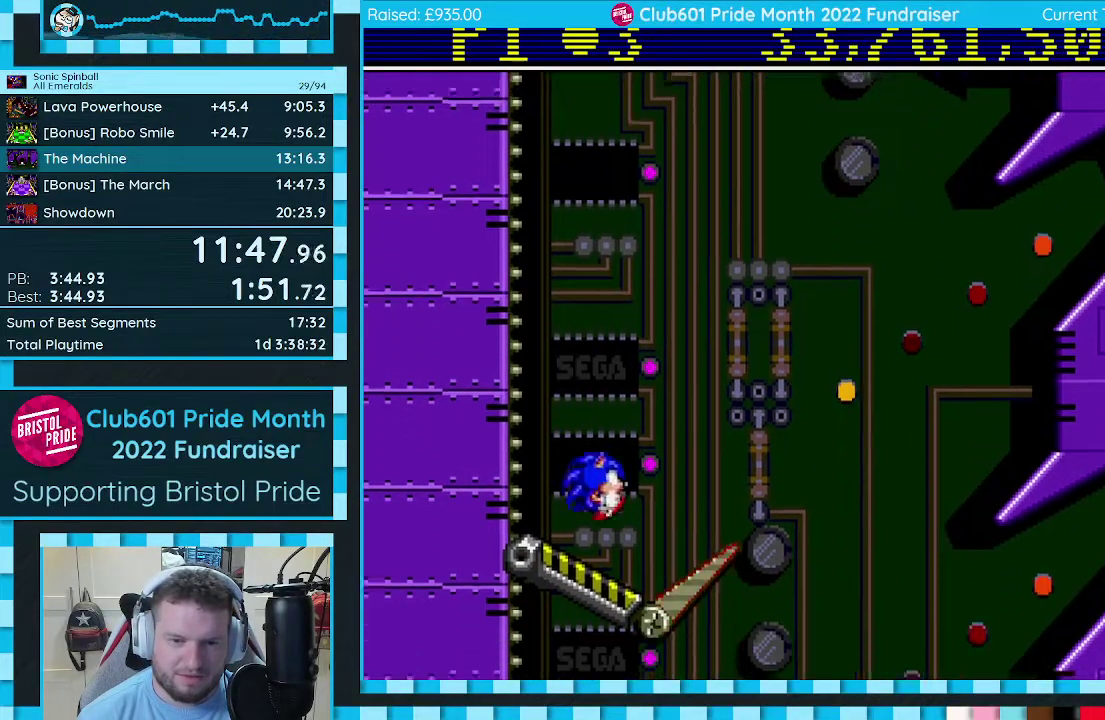
{"buttons": ["DPAD_RIGHT"], "events": [[400, "DPAD_LEFT", "up"], [450, "C", "up"], [483, "DPAD_DOWN", "up"], [483, "DPAD_RIGHT", "down"]]}
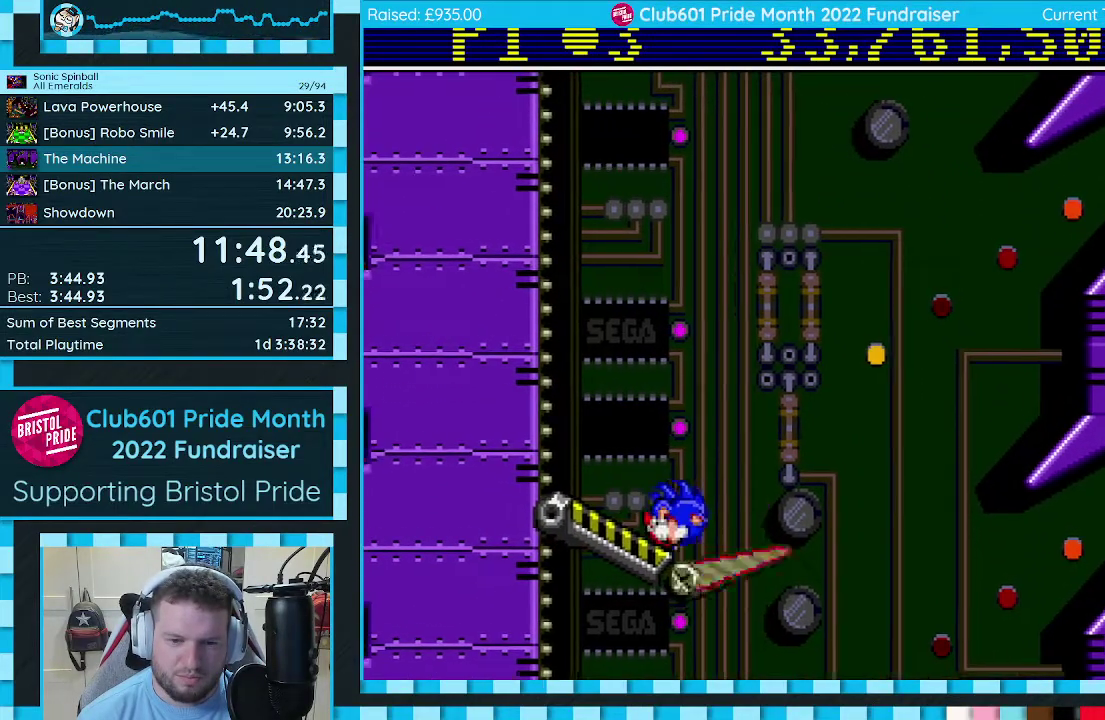
{"buttons": [], "events": [[17, "DPAD_RIGHT", "up"], [50, "DPAD_RIGHT", "down"], [217, "DPAD_RIGHT", "up"]]}
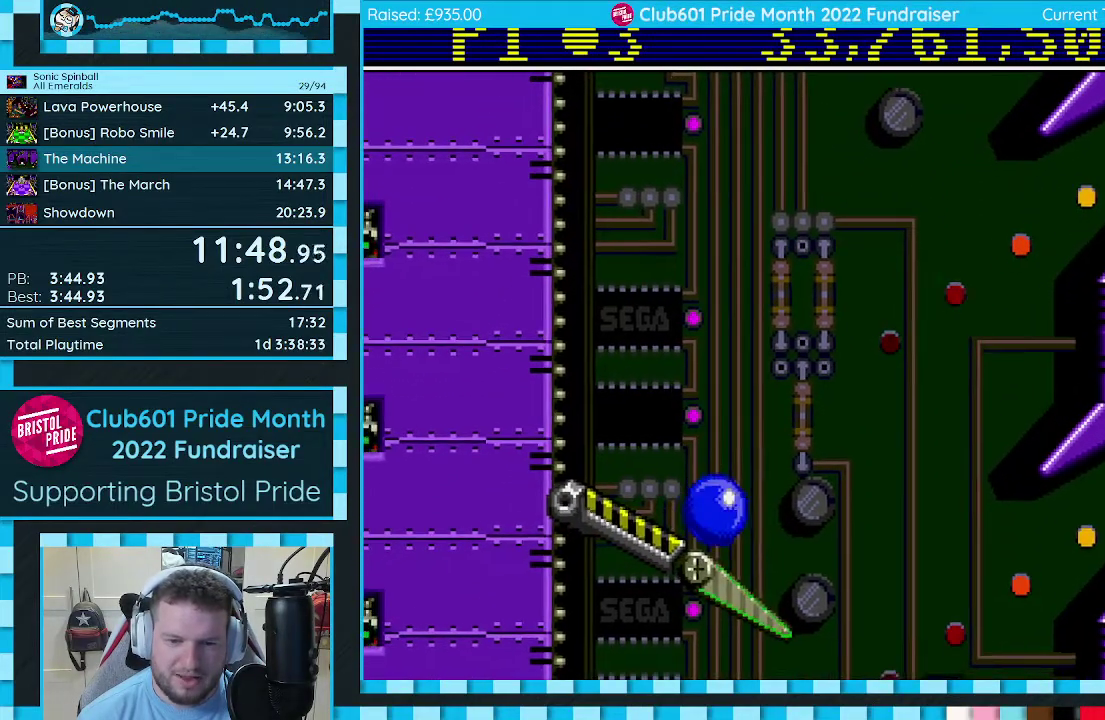
{"buttons": ["DPAD_RIGHT"], "events": [[450, "DPAD_RIGHT", "down"]]}
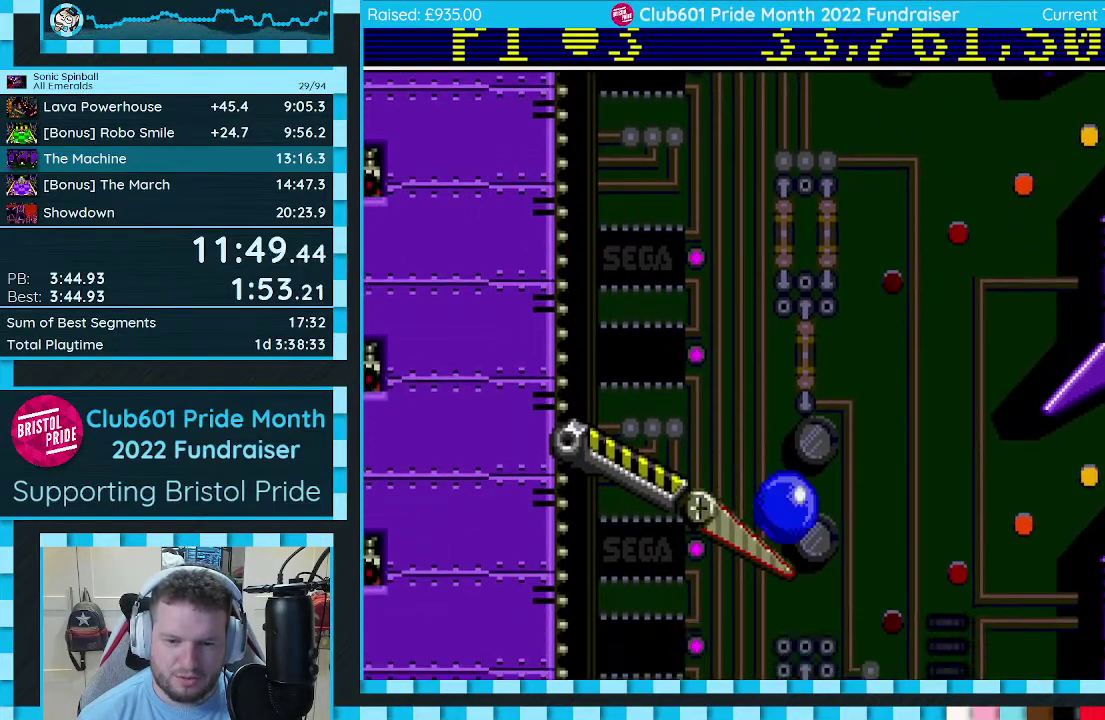
{"buttons": ["C", "DPAD_RIGHT"], "events": [[50, "C", "down"]]}
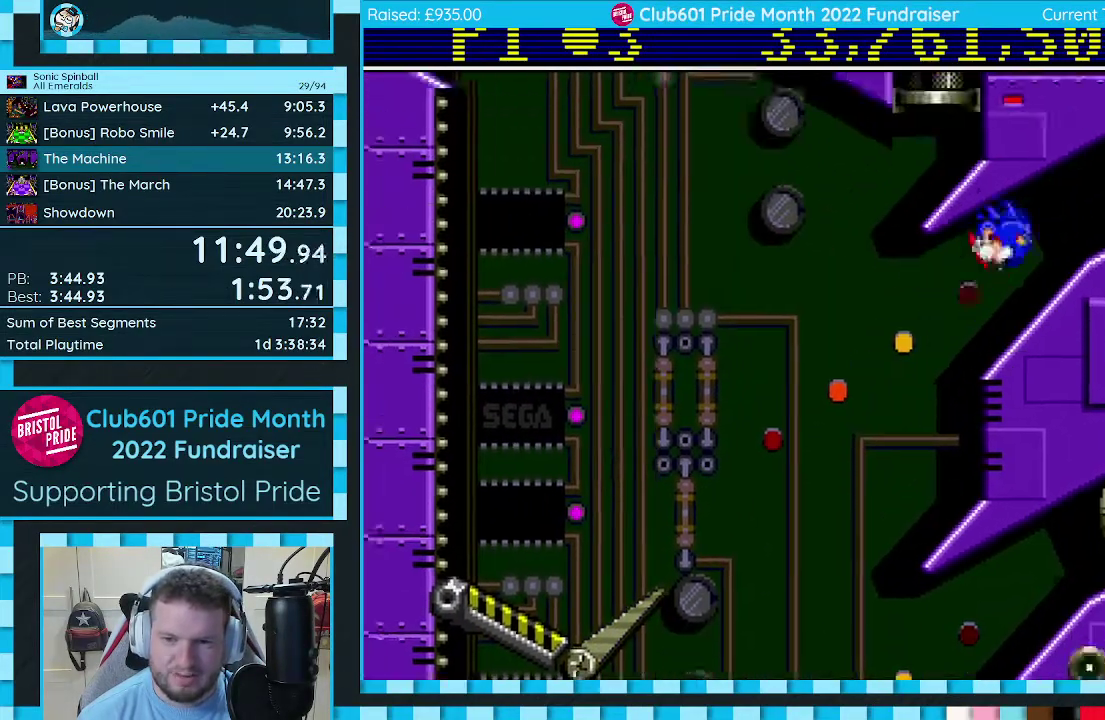
{"buttons": [], "events": [[350, "C", "up"], [367, "DPAD_RIGHT", "up"]]}
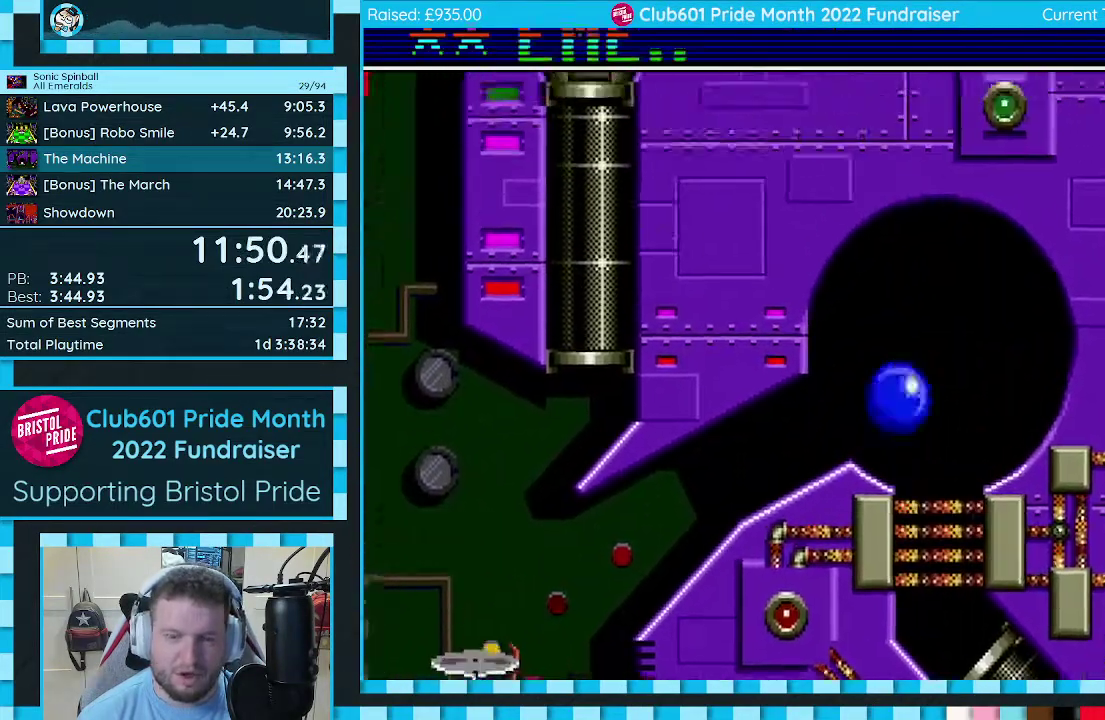
{"buttons": [], "events": []}
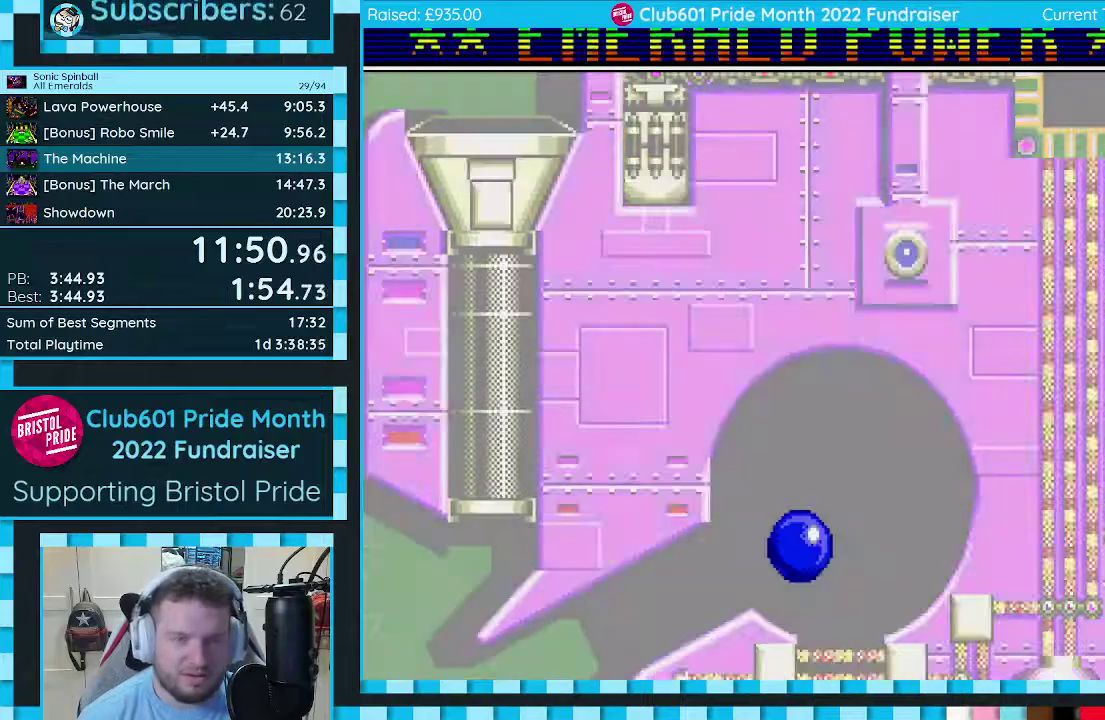
{"buttons": [], "events": []}
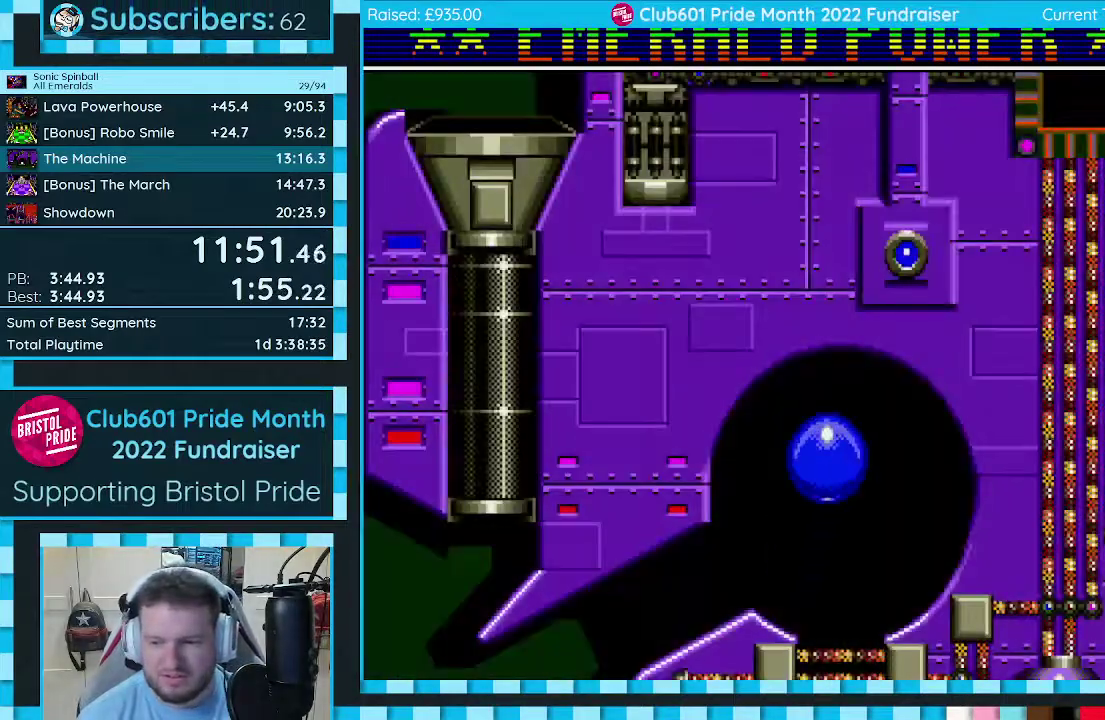
{"buttons": [], "events": []}
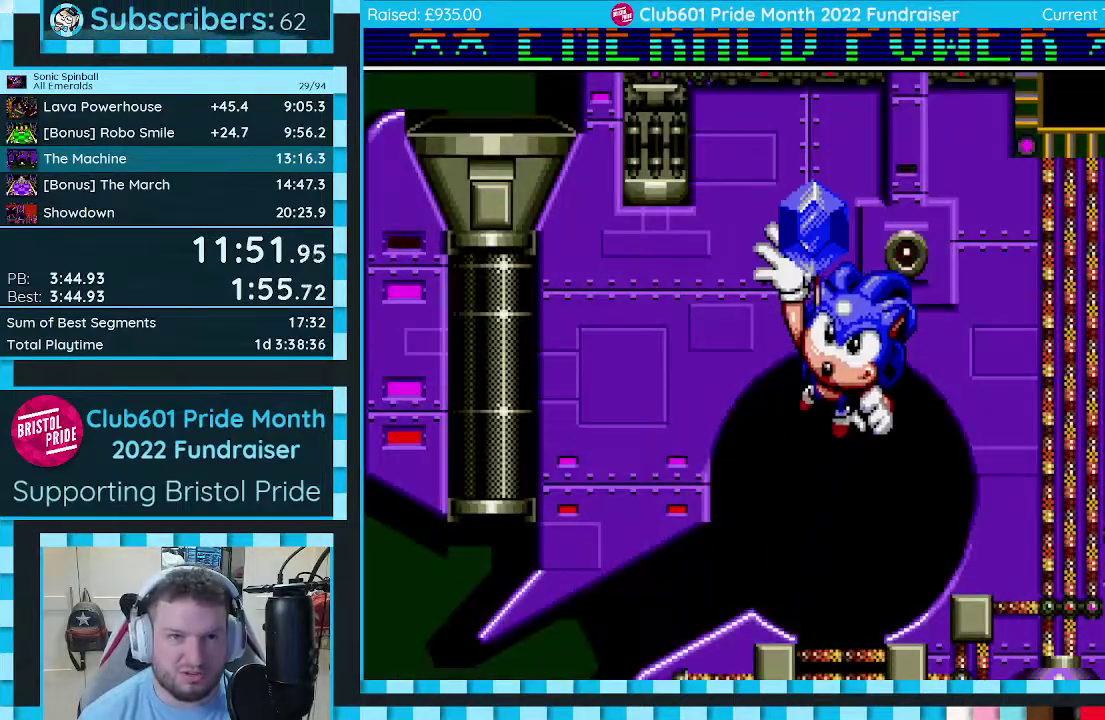
{"buttons": ["DPAD_DOWN", "DPAD_RIGHT"], "events": [[183, "DPAD_RIGHT", "down"], [467, "DPAD_DOWN", "down"]]}
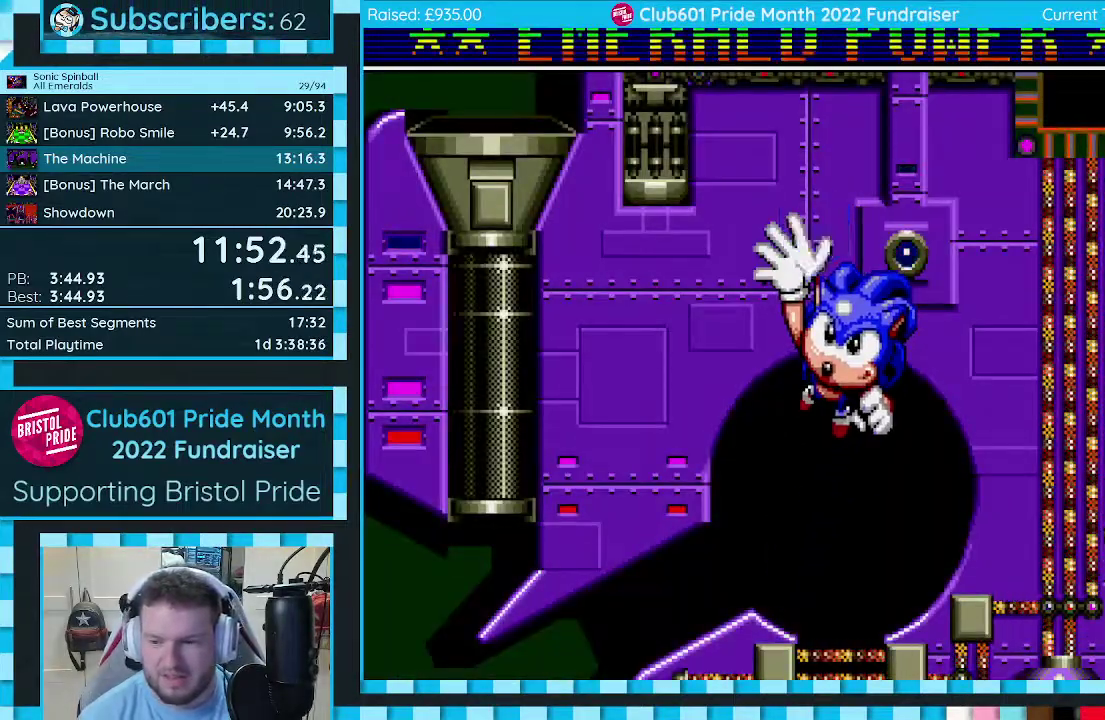
{"buttons": ["DPAD_DOWN", "DPAD_RIGHT"], "events": []}
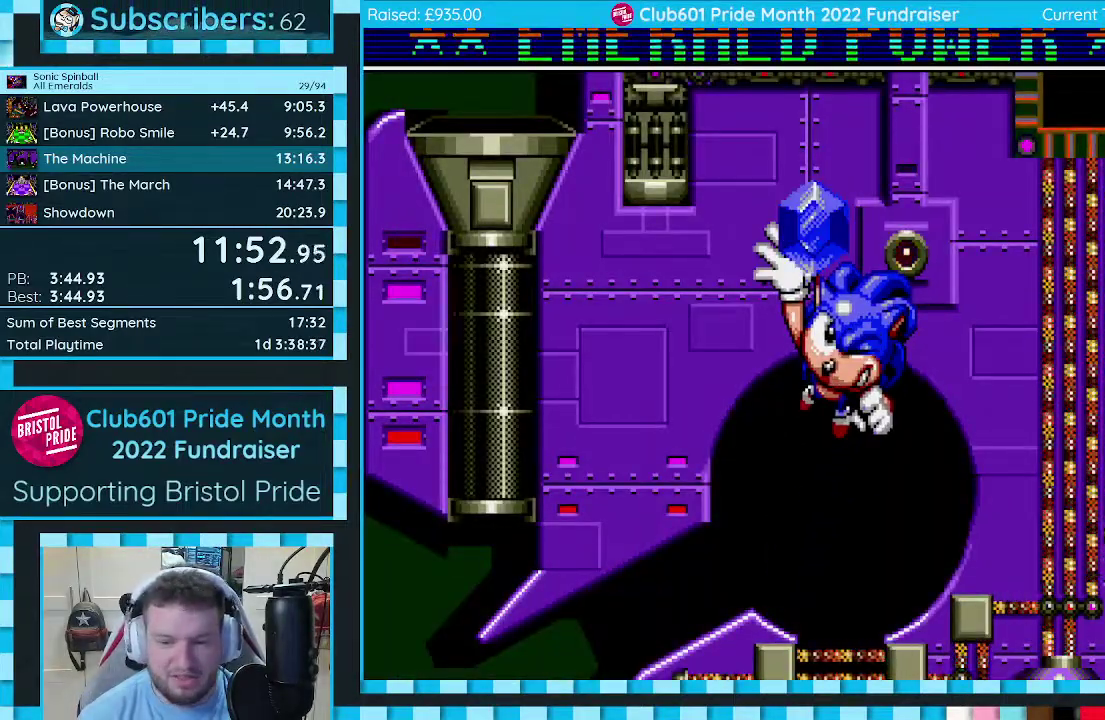
{"buttons": ["DPAD_DOWN", "DPAD_RIGHT"], "events": []}
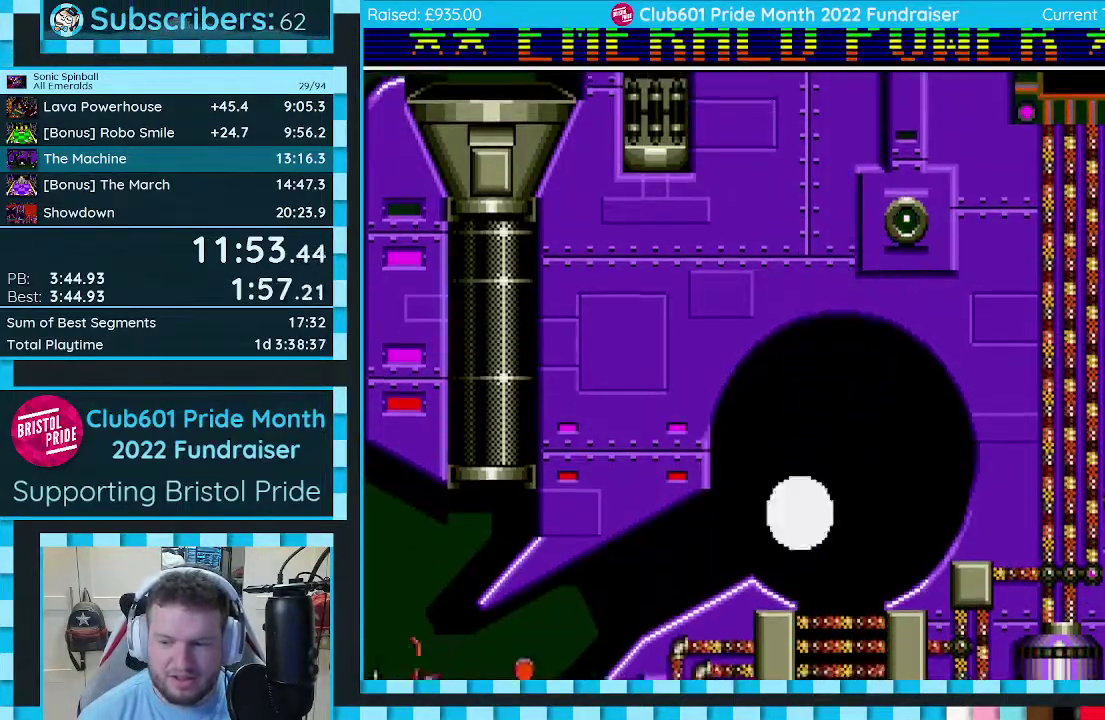
{"buttons": ["DPAD_DOWN", "DPAD_LEFT"], "events": [[250, "DPAD_DOWN", "up"], [250, "DPAD_RIGHT", "up"], [400, "DPAD_LEFT", "down"], [433, "DPAD_DOWN", "down"]]}
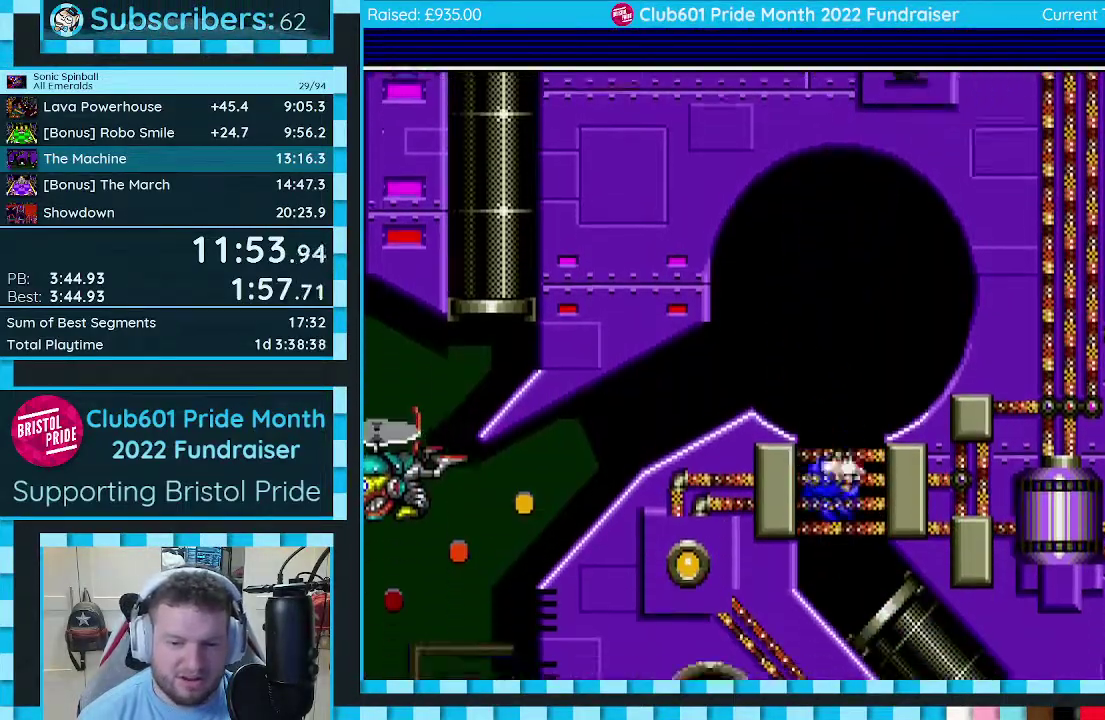
{"buttons": [], "events": [[17, "DPAD_DOWN", "up"], [33, "DPAD_LEFT", "up"]]}
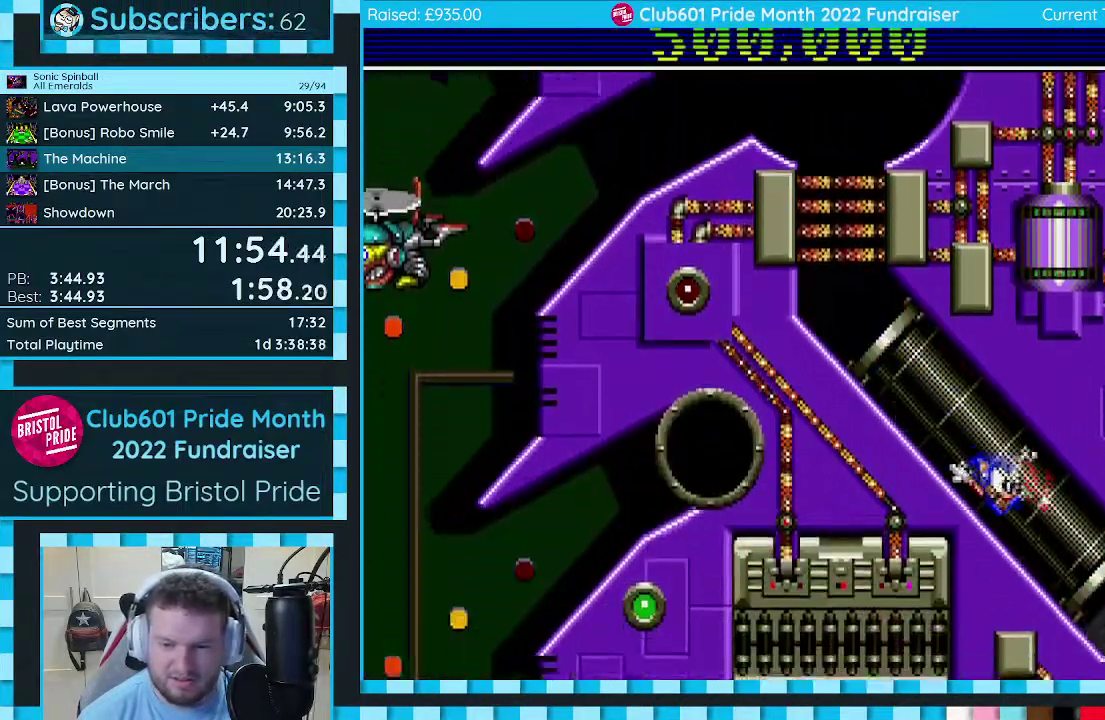
{"buttons": ["DPAD_UP", "DPAD_RIGHT"], "events": [[83, "DPAD_RIGHT", "down"], [150, "DPAD_UP", "down"]]}